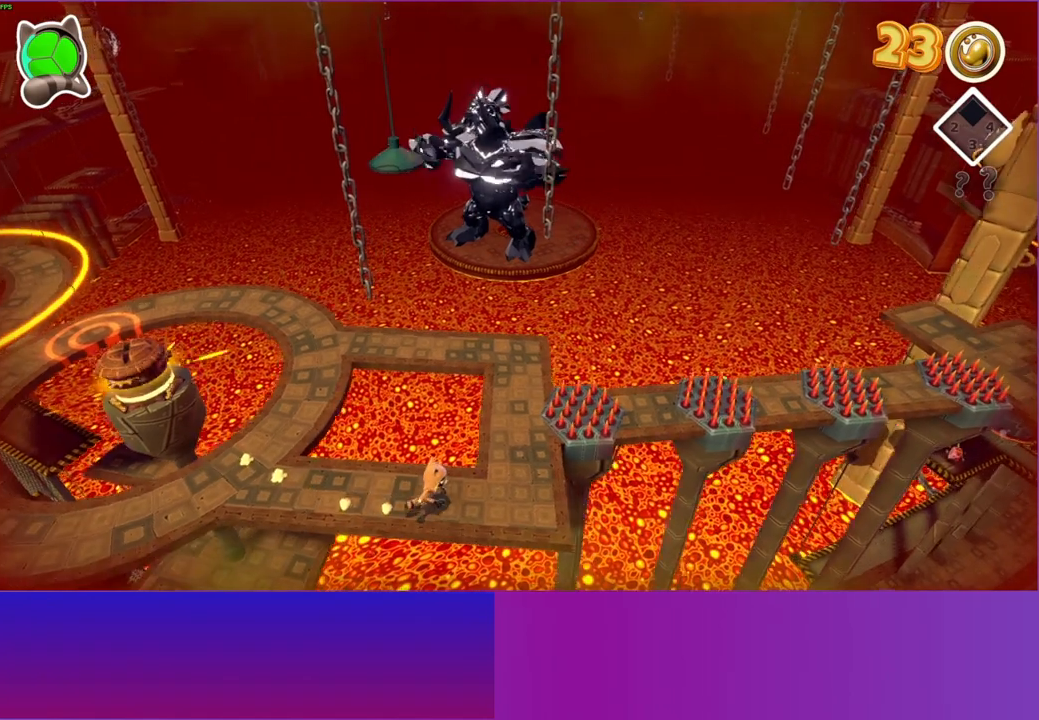
Gameplay with a controller (Xbox layout); each line is a JSON object with the inputs held at the frame after it. "events" lists button and stick changes between this image and that frame as [ms after this image, input, new state], when the widget could be followed in between. Not read: L3 R3.
{"buttons": [], "left_stick": "right", "right_stick": "center", "events": [[217, "left_stick", "up"], [400, "left_stick", "up-right"], [500, "left_stick", "right"]]}
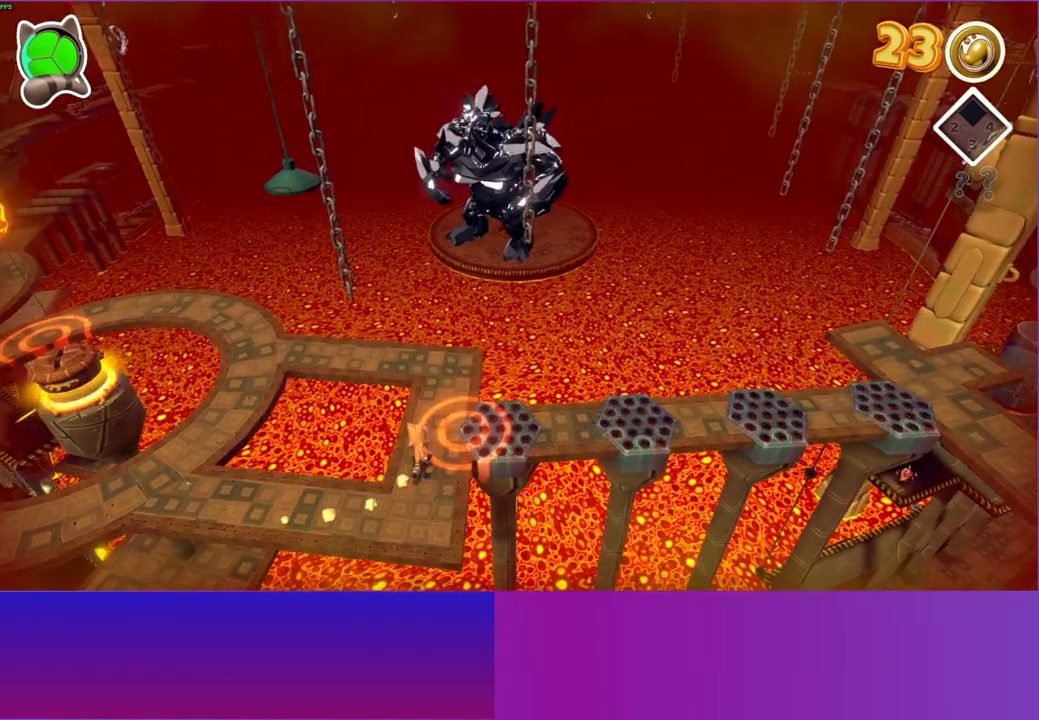
{"buttons": [], "left_stick": "right", "right_stick": "center", "events": [[100, "A", "down"], [333, "A", "up"]]}
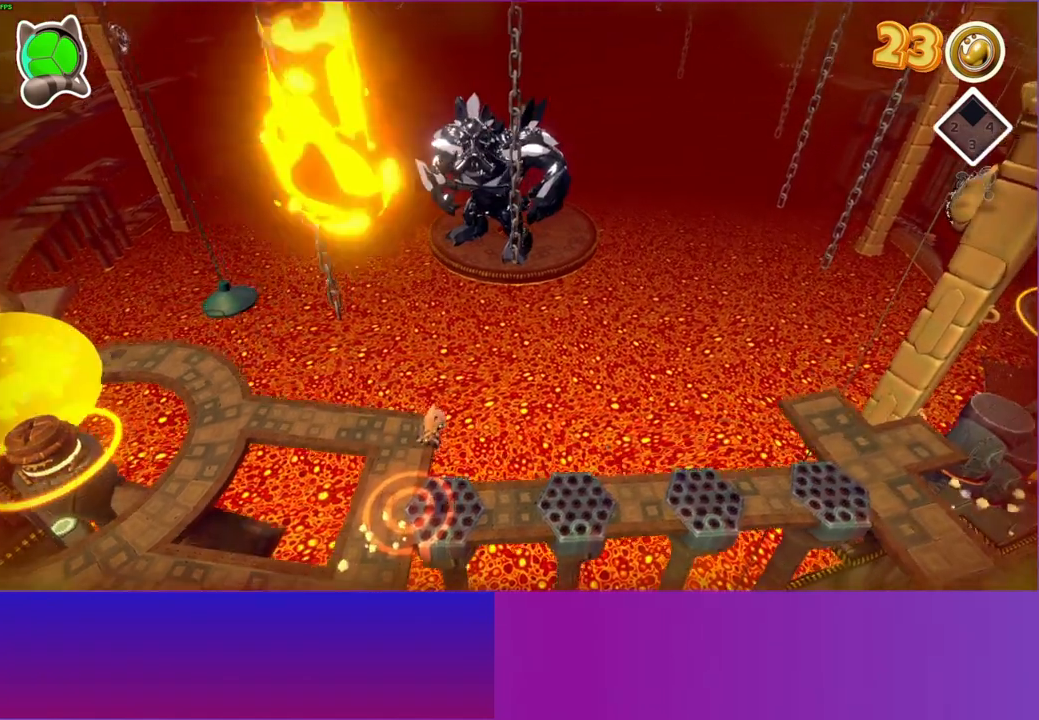
{"buttons": ["A"], "left_stick": "right", "right_stick": "center", "events": [[383, "A", "down"]]}
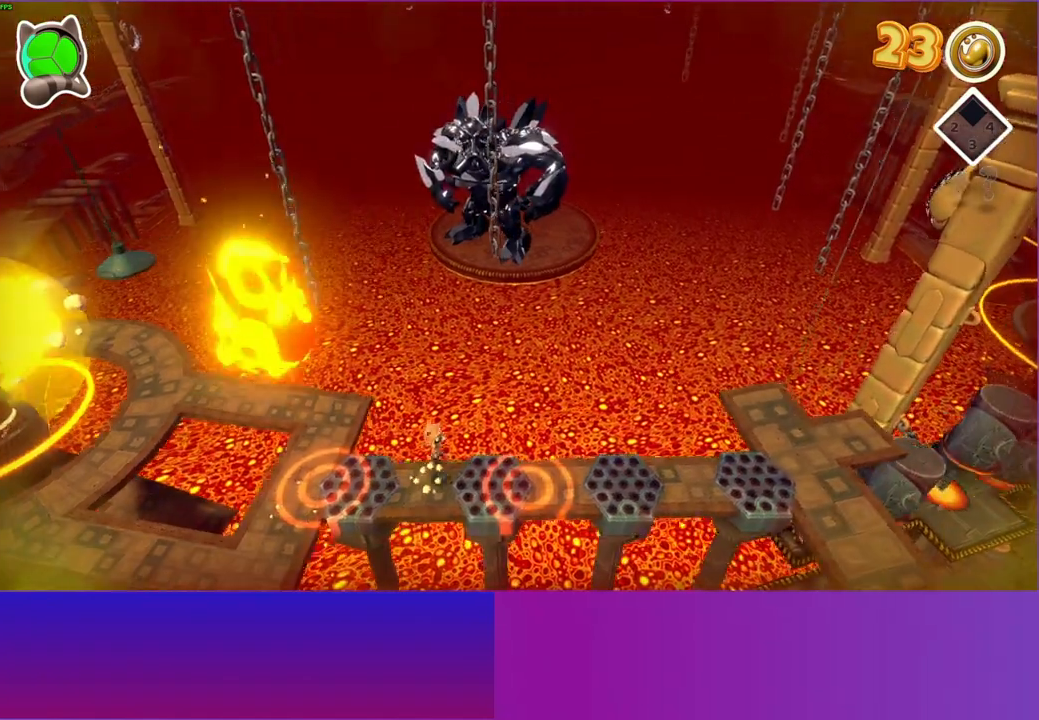
{"buttons": [], "left_stick": "right", "right_stick": "center", "events": [[67, "A", "up"]]}
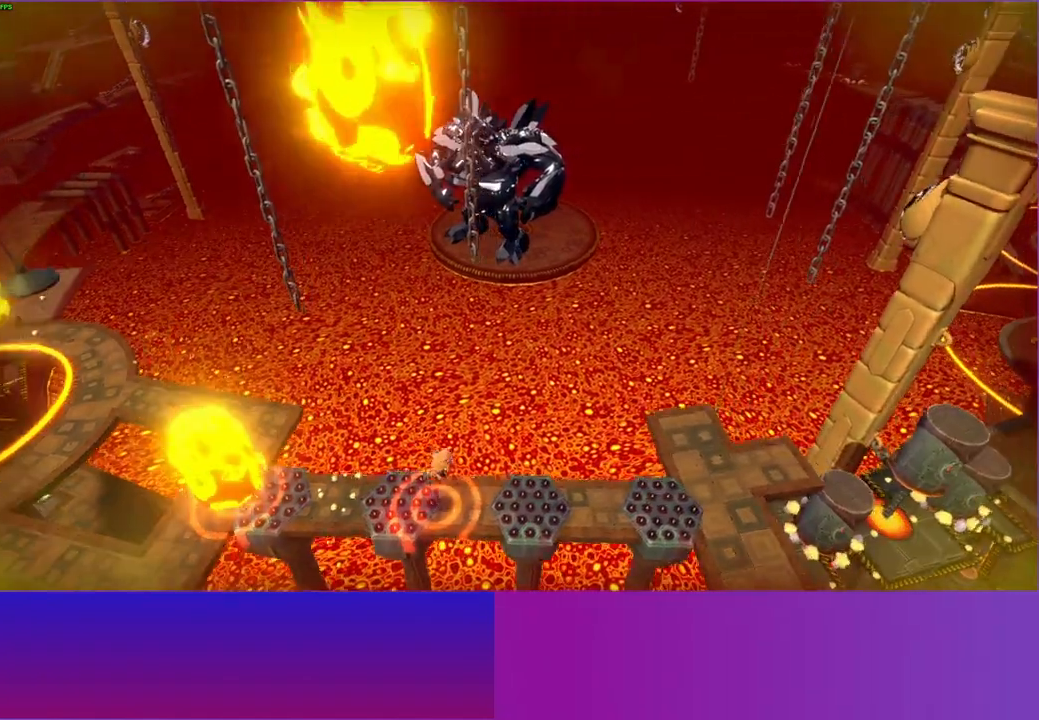
{"buttons": [], "left_stick": "right", "right_stick": "center", "events": [[133, "A", "down"], [367, "A", "up"]]}
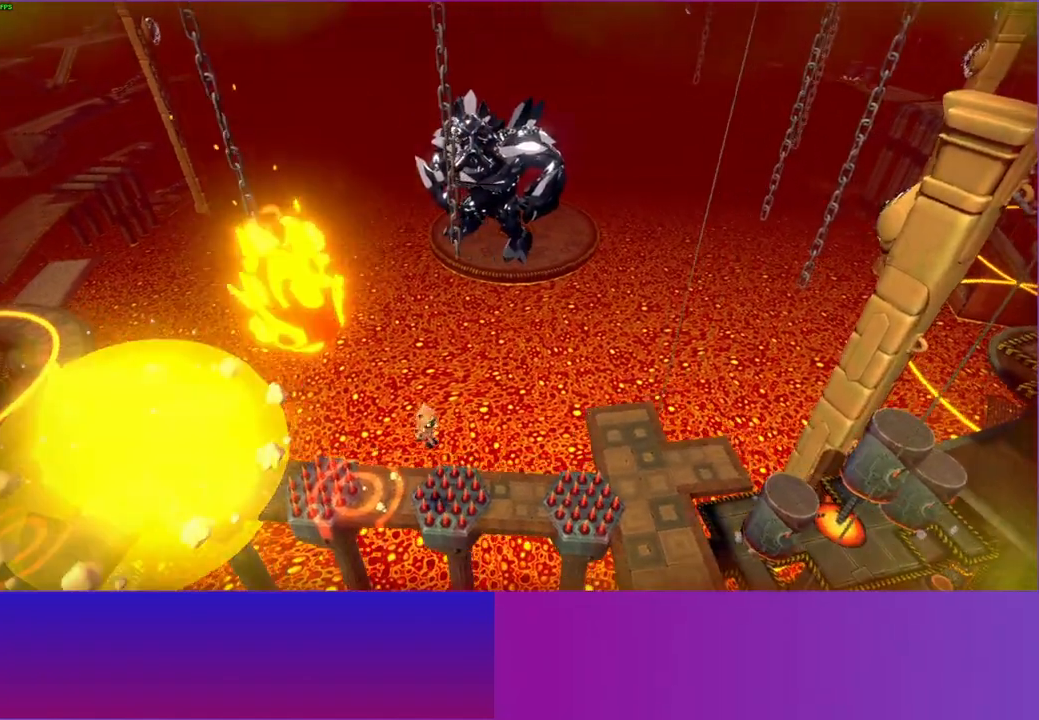
{"buttons": ["A"], "left_stick": "right", "right_stick": "center", "events": [[433, "A", "down"]]}
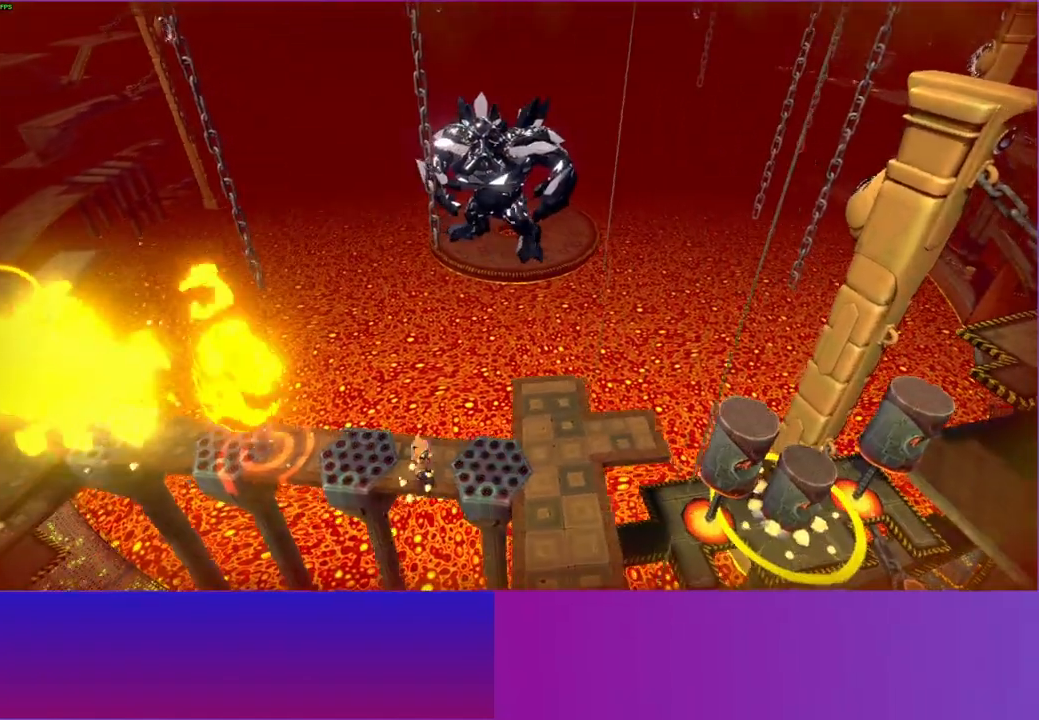
{"buttons": [], "left_stick": "up-right", "right_stick": "center", "events": [[167, "left_stick", "up-right"], [233, "A", "up"]]}
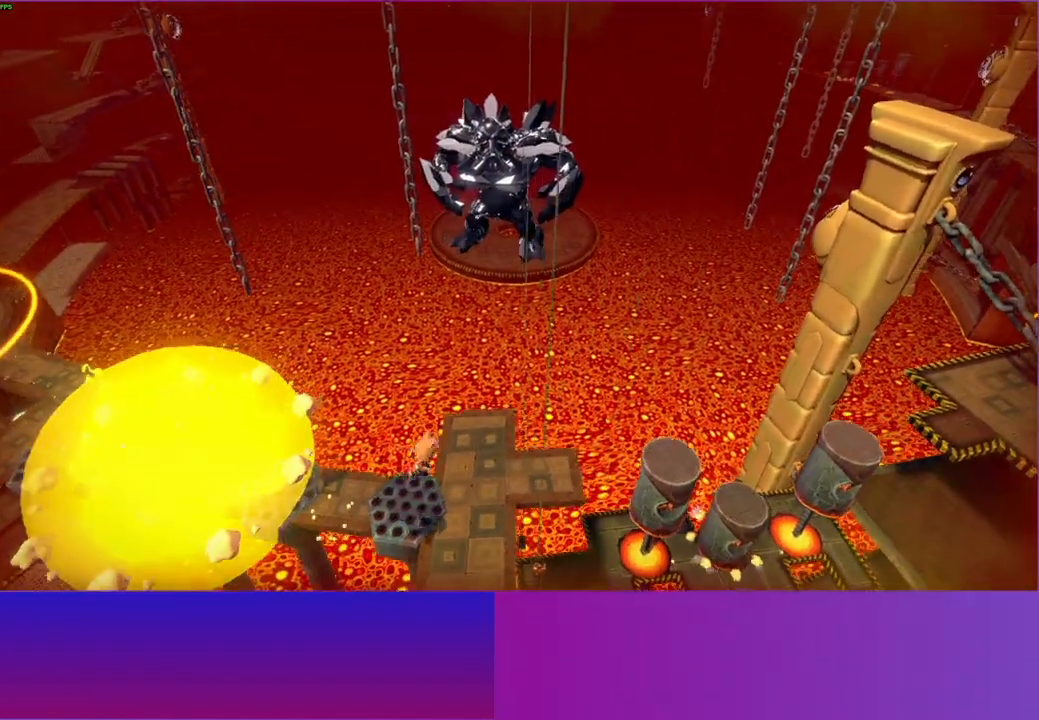
{"buttons": [], "left_stick": "up-right", "right_stick": "center", "events": []}
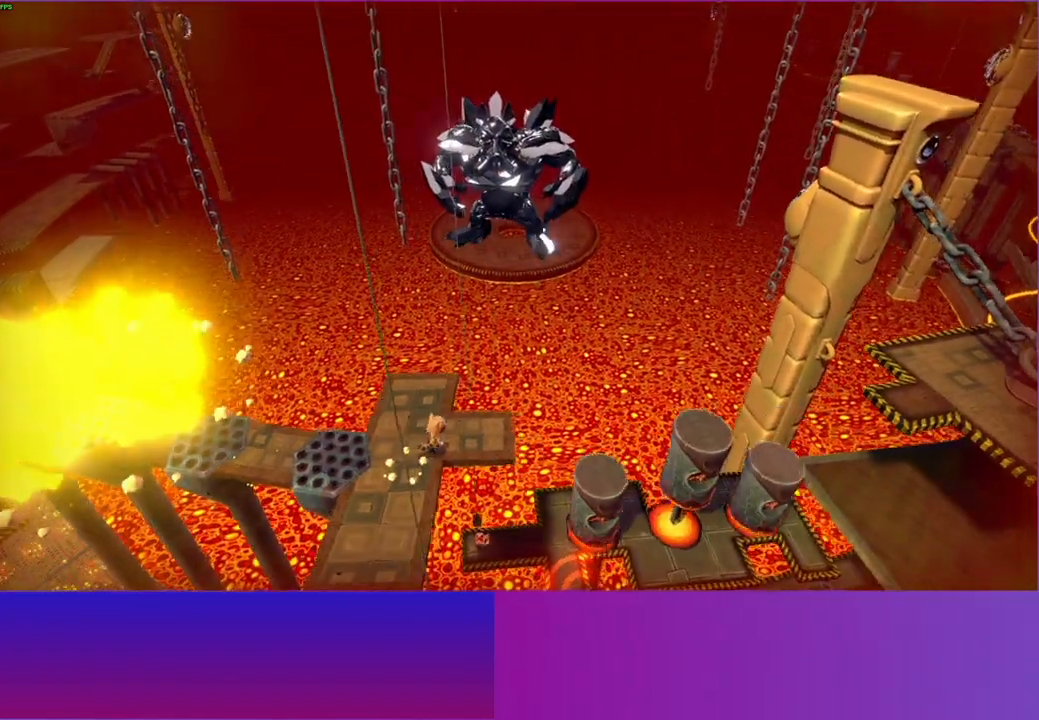
{"buttons": [], "left_stick": "center", "right_stick": "center", "events": [[117, "left_stick", "right"], [367, "left_stick", "center"]]}
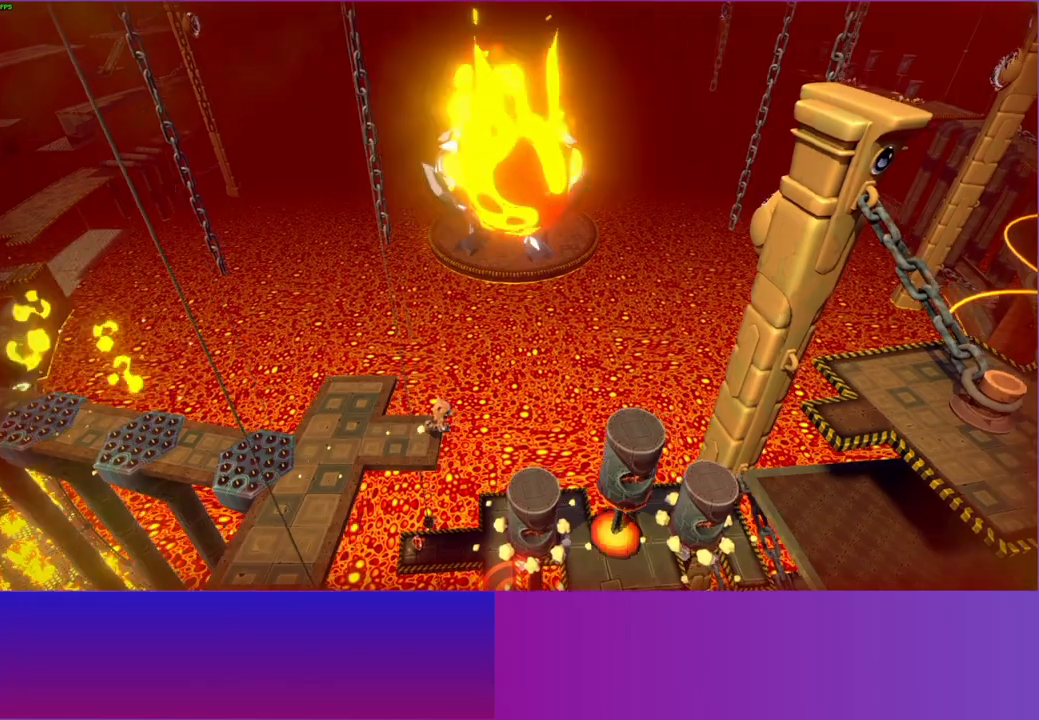
{"buttons": [], "left_stick": "left", "right_stick": "center", "events": [[217, "left_stick", "left"]]}
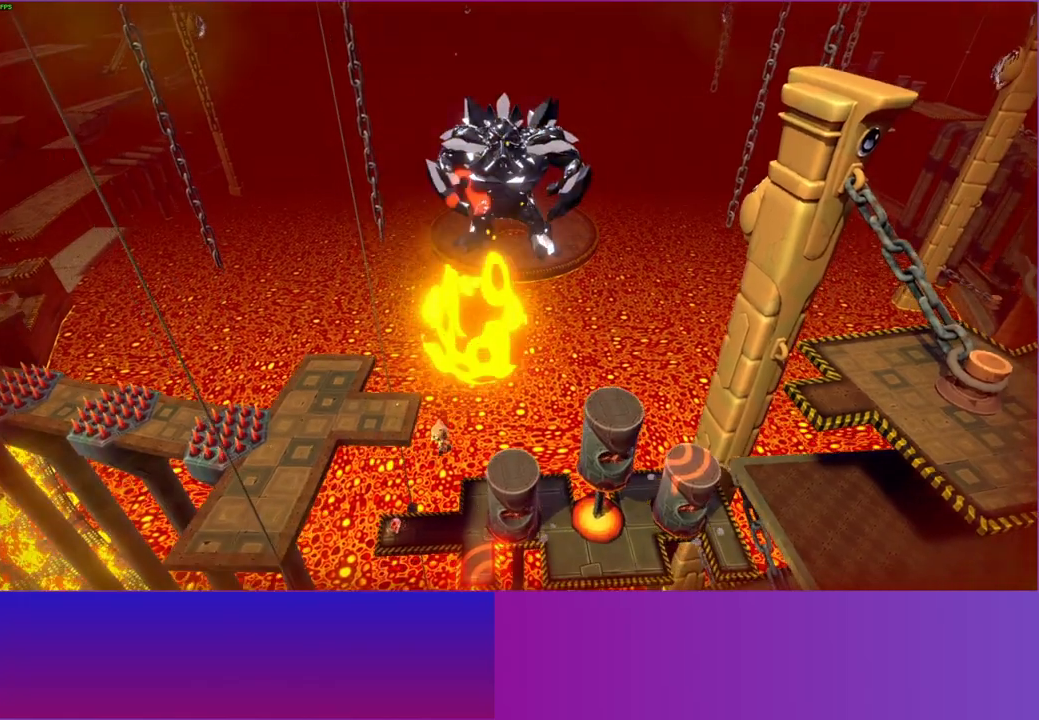
{"buttons": [], "left_stick": "center", "right_stick": "center", "events": [[200, "left_stick", "center"]]}
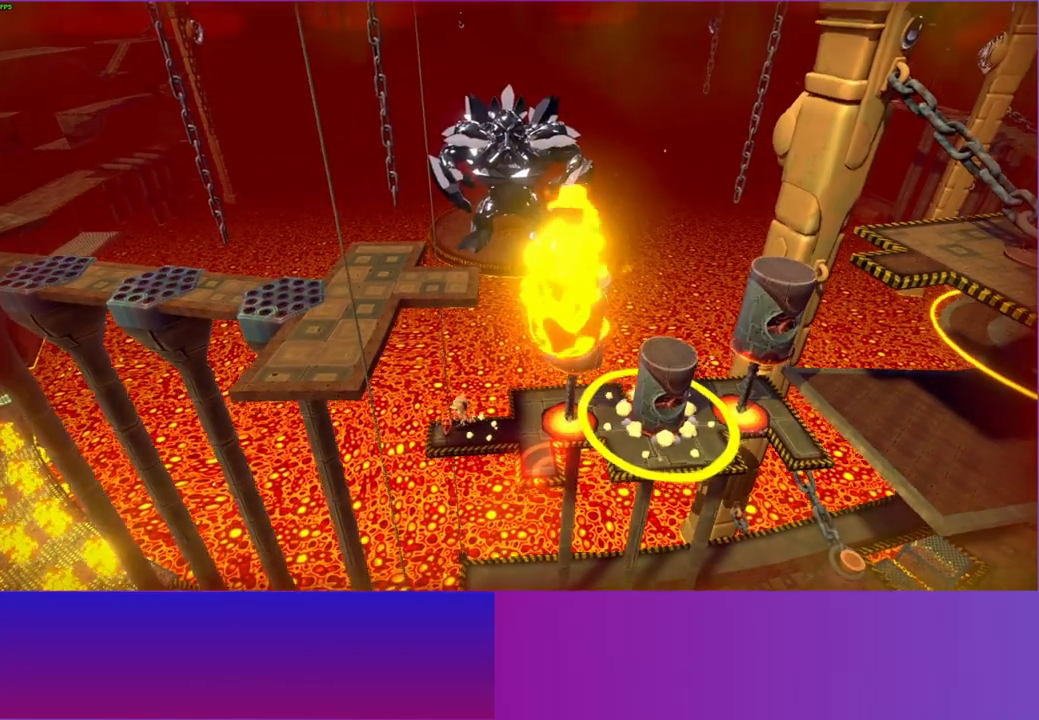
{"buttons": [], "left_stick": "right", "right_stick": "center", "events": [[117, "left_stick", "down-left"], [183, "left_stick", "center"], [350, "left_stick", "right"]]}
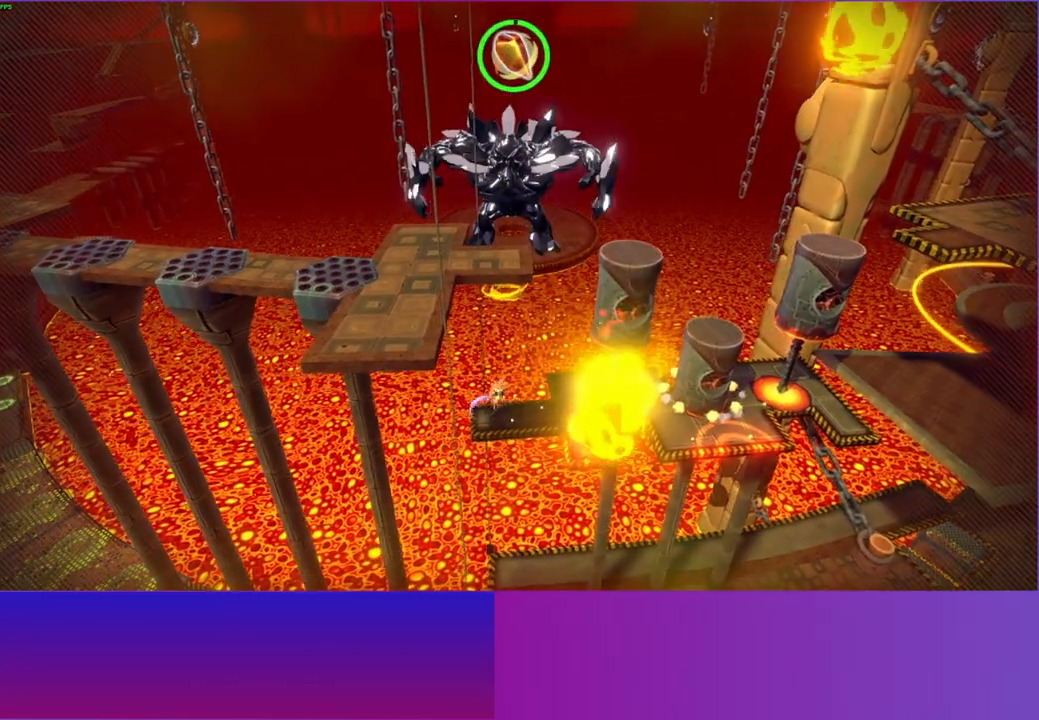
{"buttons": ["A"], "left_stick": "right", "right_stick": "center", "events": [[167, "A", "down"]]}
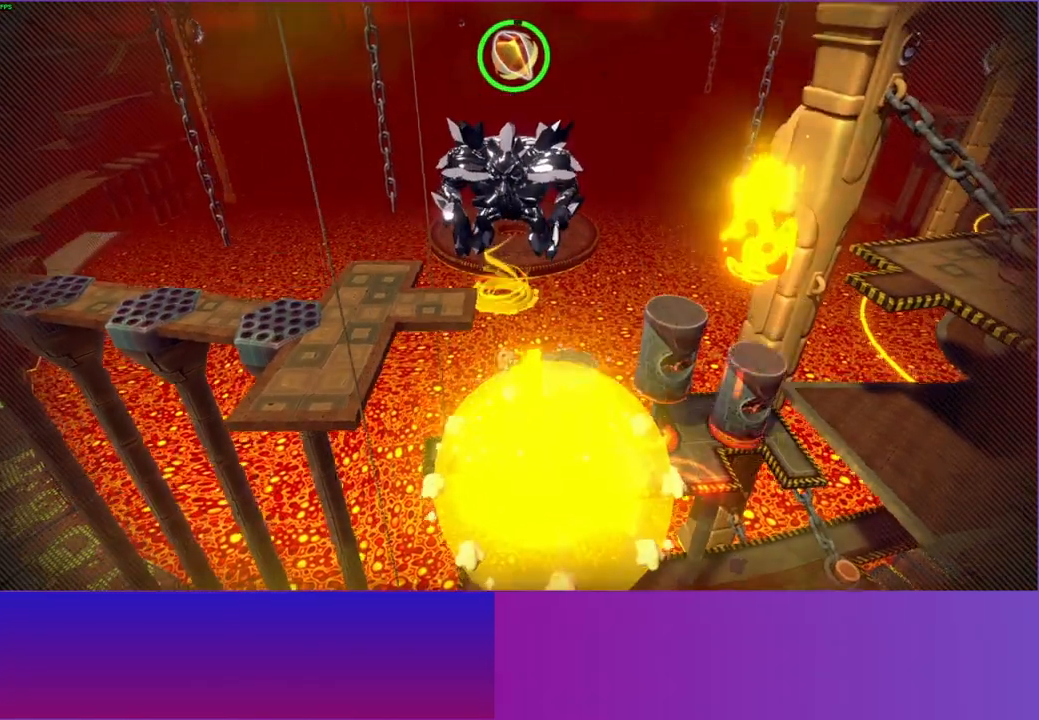
{"buttons": [], "left_stick": "center", "right_stick": "center", "events": [[217, "left_stick", "center"], [267, "A", "up"]]}
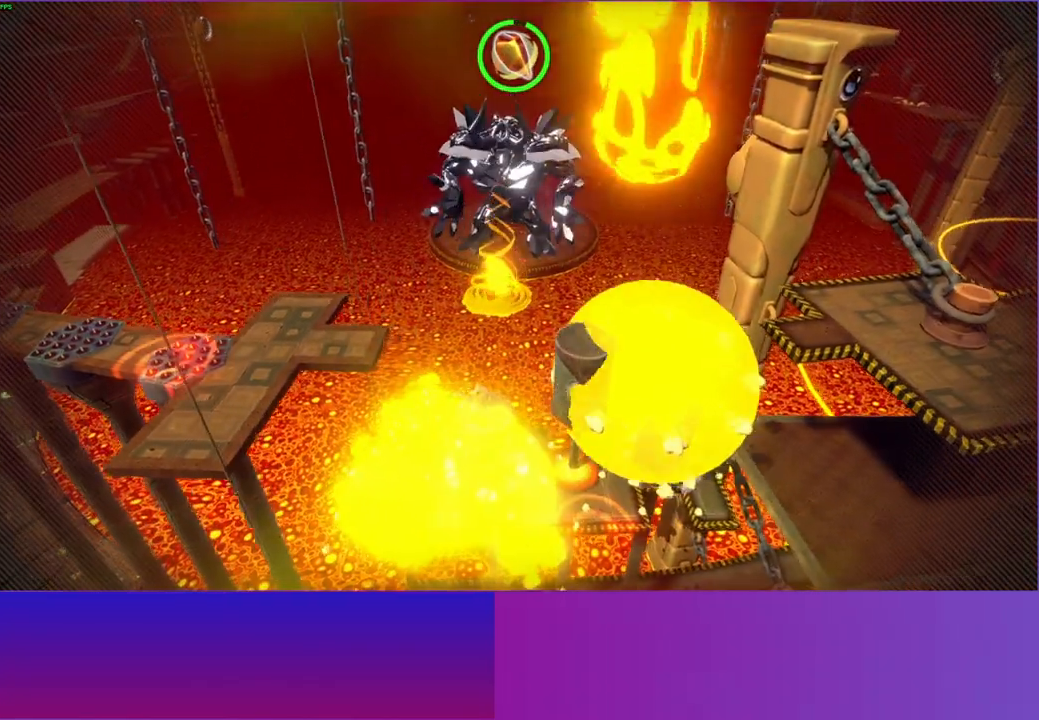
{"buttons": ["A"], "left_stick": "right", "right_stick": "center", "events": [[250, "left_stick", "right"], [317, "A", "down"]]}
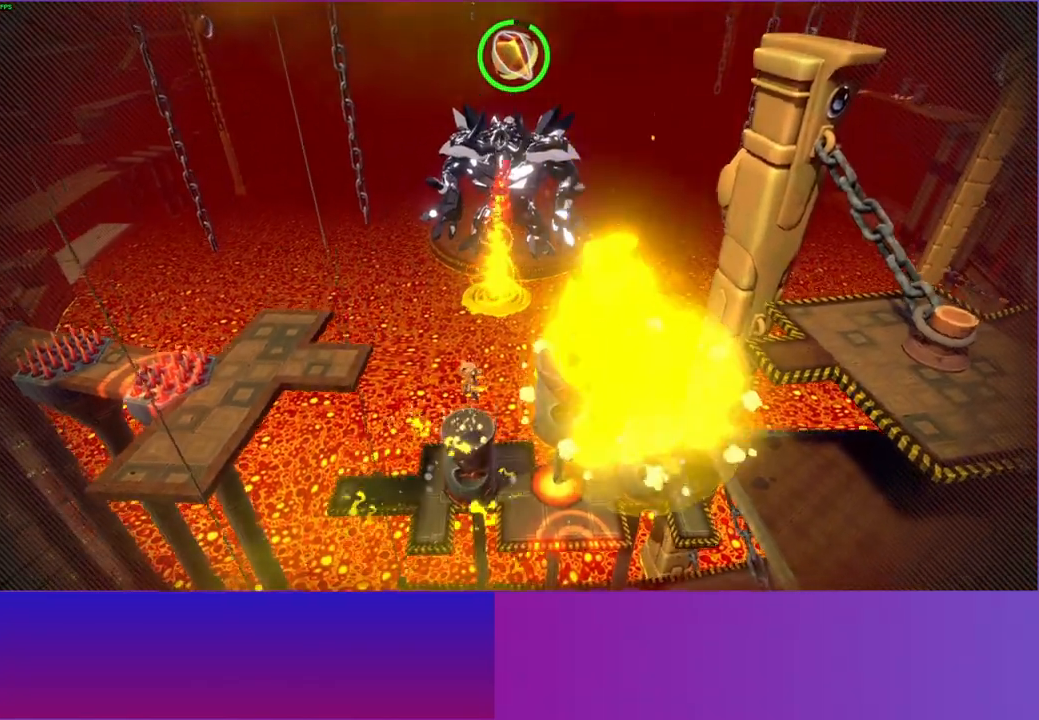
{"buttons": [], "left_stick": "center", "right_stick": "center", "events": [[400, "A", "up"], [450, "left_stick", "center"]]}
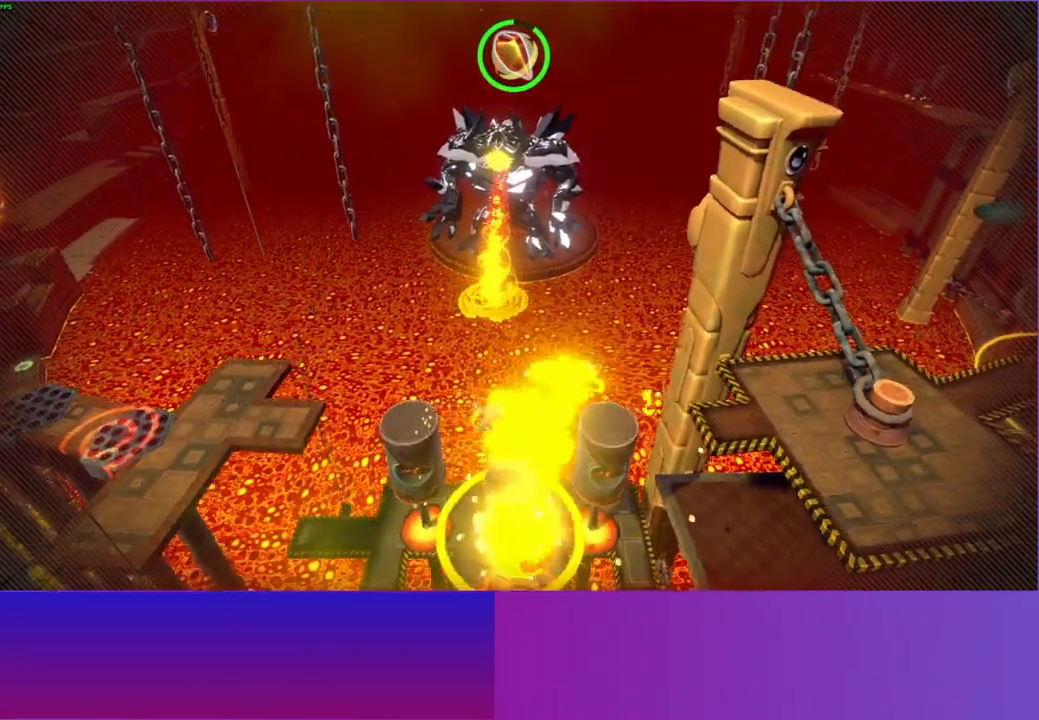
{"buttons": [], "left_stick": "center", "right_stick": "center", "events": []}
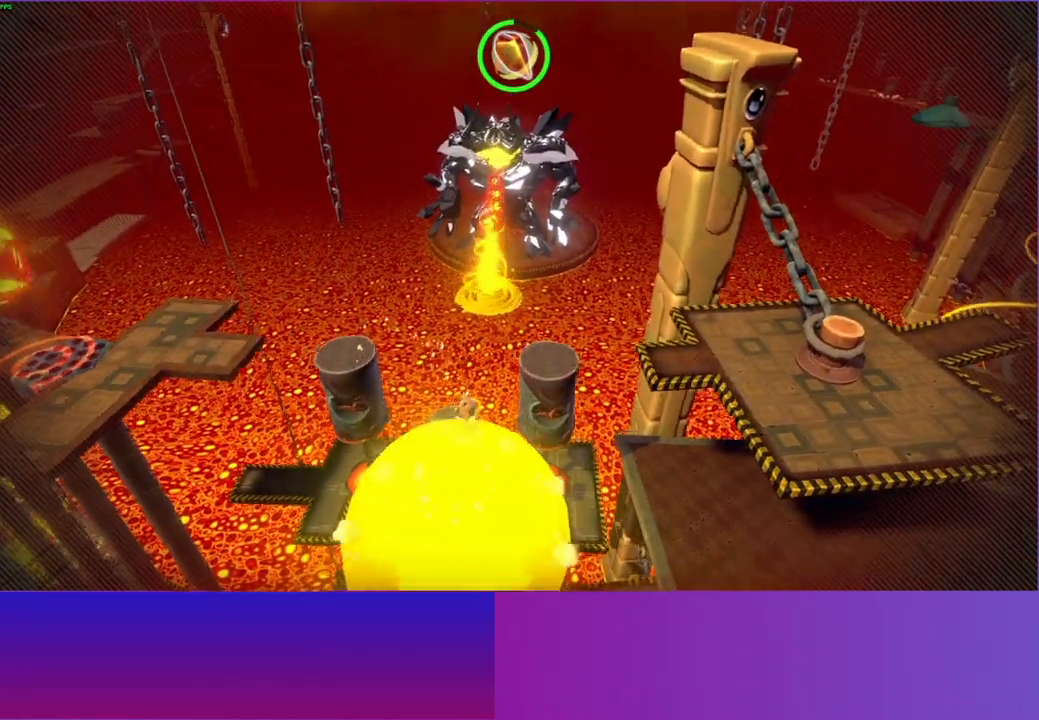
{"buttons": ["A"], "left_stick": "right", "right_stick": "center", "events": [[117, "left_stick", "right"], [150, "A", "down"]]}
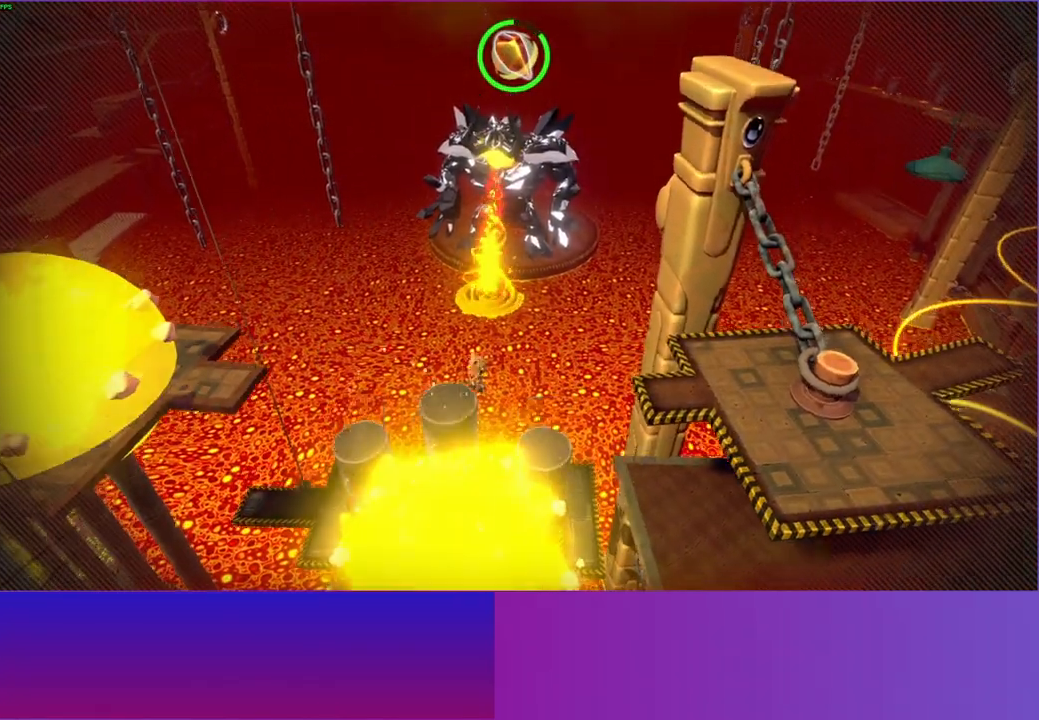
{"buttons": ["Y"], "left_stick": "center", "right_stick": "center", "events": [[17, "A", "up"], [50, "left_stick", "center"], [250, "left_stick", "right"], [333, "left_stick", "center"], [450, "Y", "down"]]}
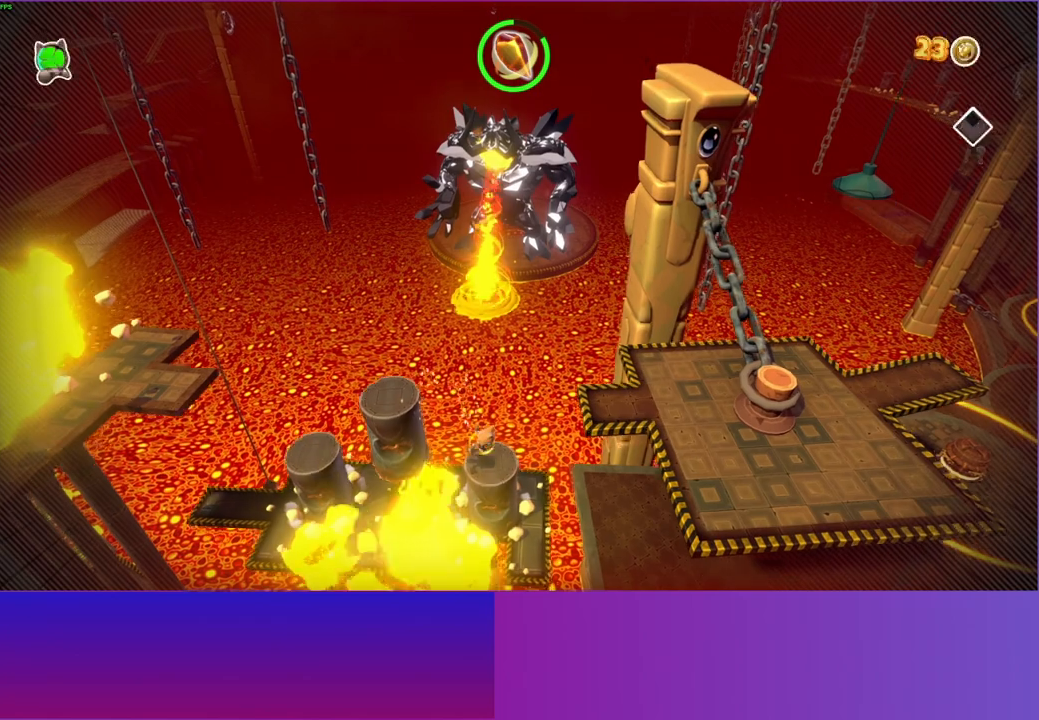
{"buttons": [], "left_stick": "right", "right_stick": "center", "events": [[67, "Y", "up"], [367, "left_stick", "right"]]}
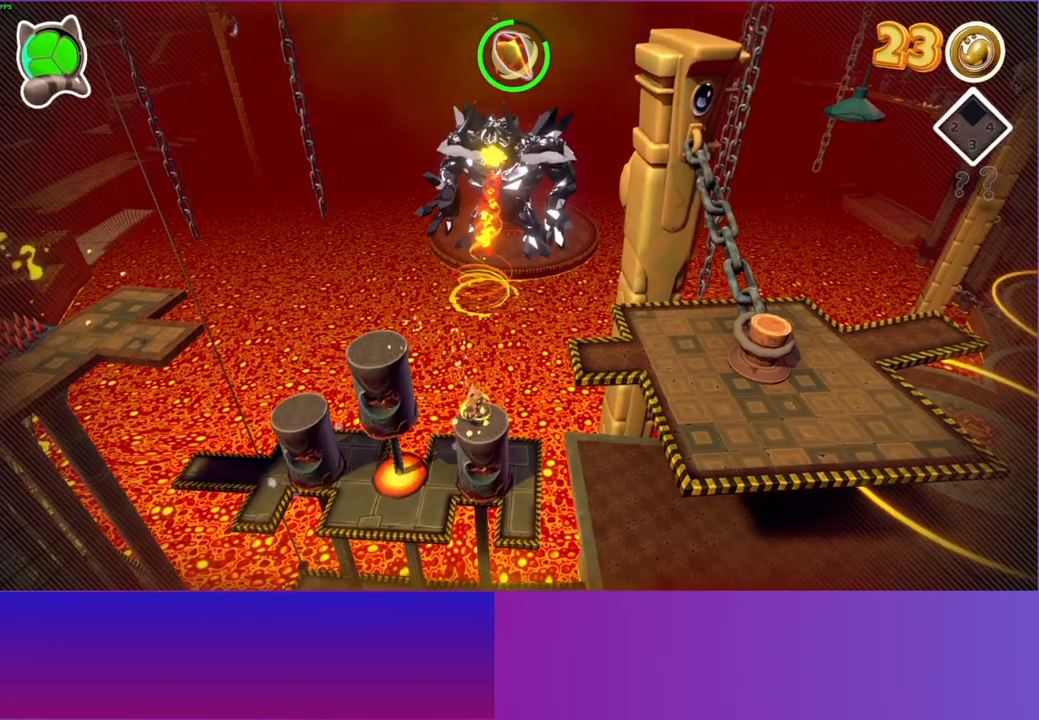
{"buttons": ["A"], "left_stick": "right", "right_stick": "center", "events": [[150, "A", "down"]]}
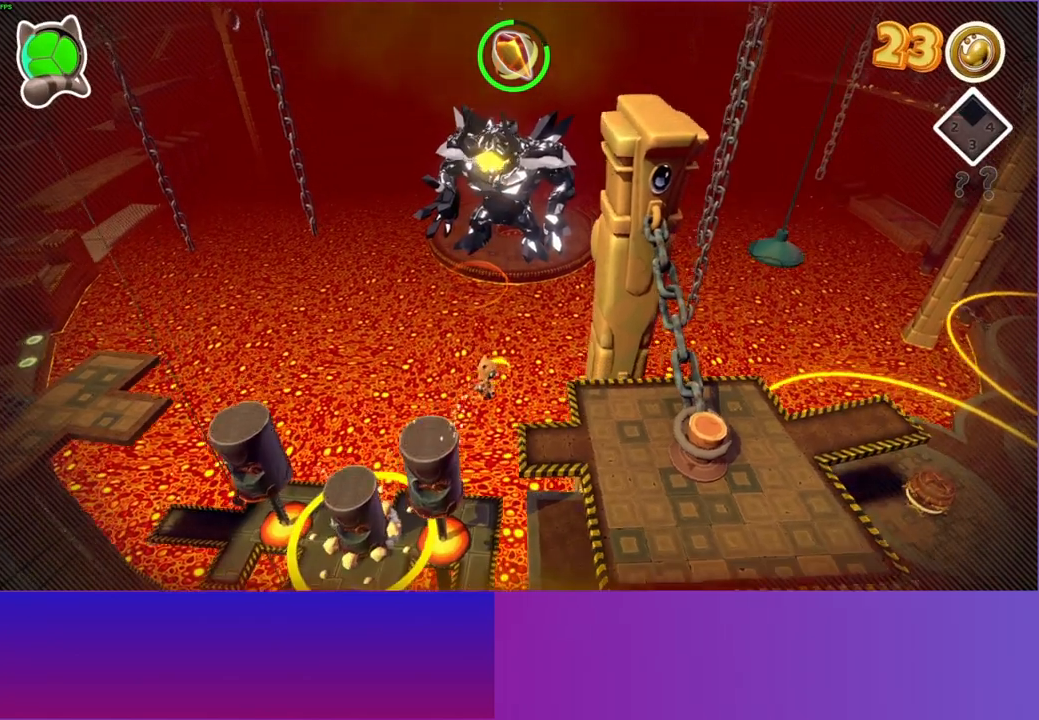
{"buttons": [], "left_stick": "down-right", "right_stick": "center", "events": [[100, "A", "up"], [133, "left_stick", "down-right"]]}
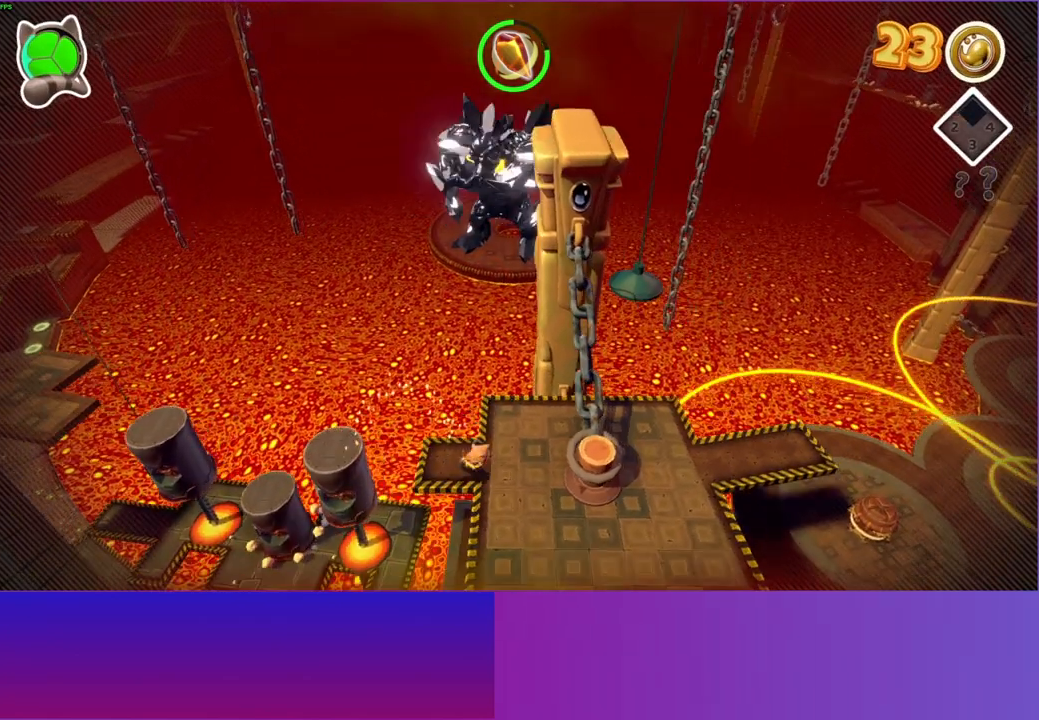
{"buttons": ["A"], "left_stick": "right", "right_stick": "center", "events": [[33, "left_stick", "right"], [217, "A", "down"]]}
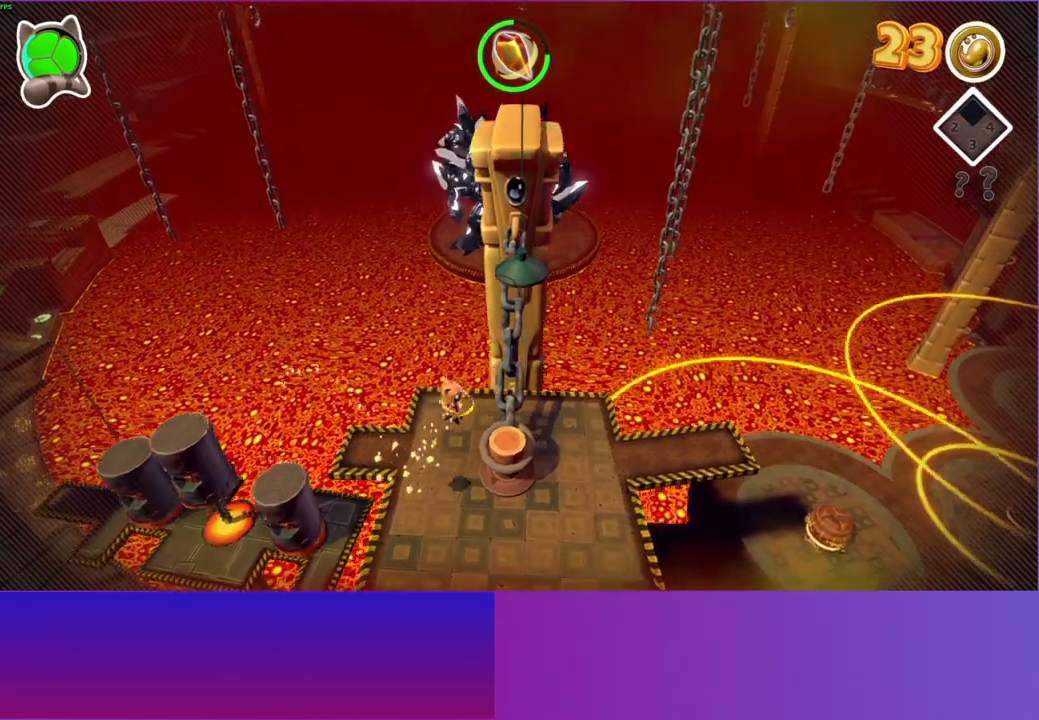
{"buttons": [], "left_stick": "center", "right_stick": "center", "events": [[33, "A", "up"], [133, "X", "down"], [133, "left_stick", "center"], [250, "X", "up"]]}
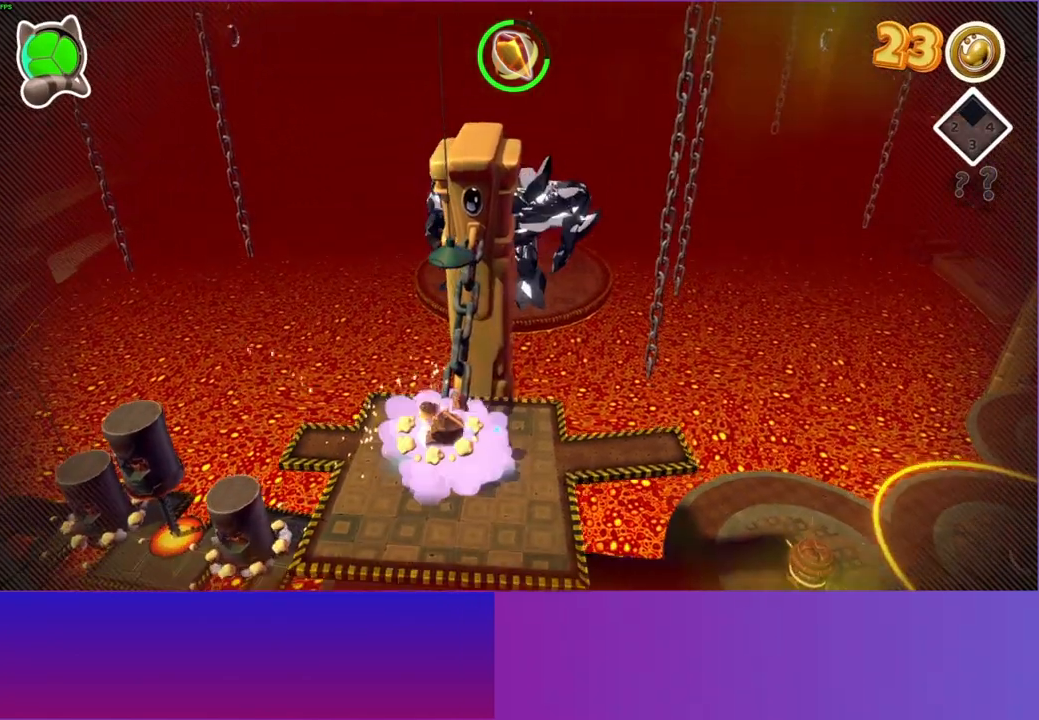
{"buttons": [], "left_stick": "center", "right_stick": "center", "events": [[83, "A", "down"], [200, "A", "up"], [333, "X", "down"], [400, "X", "up"]]}
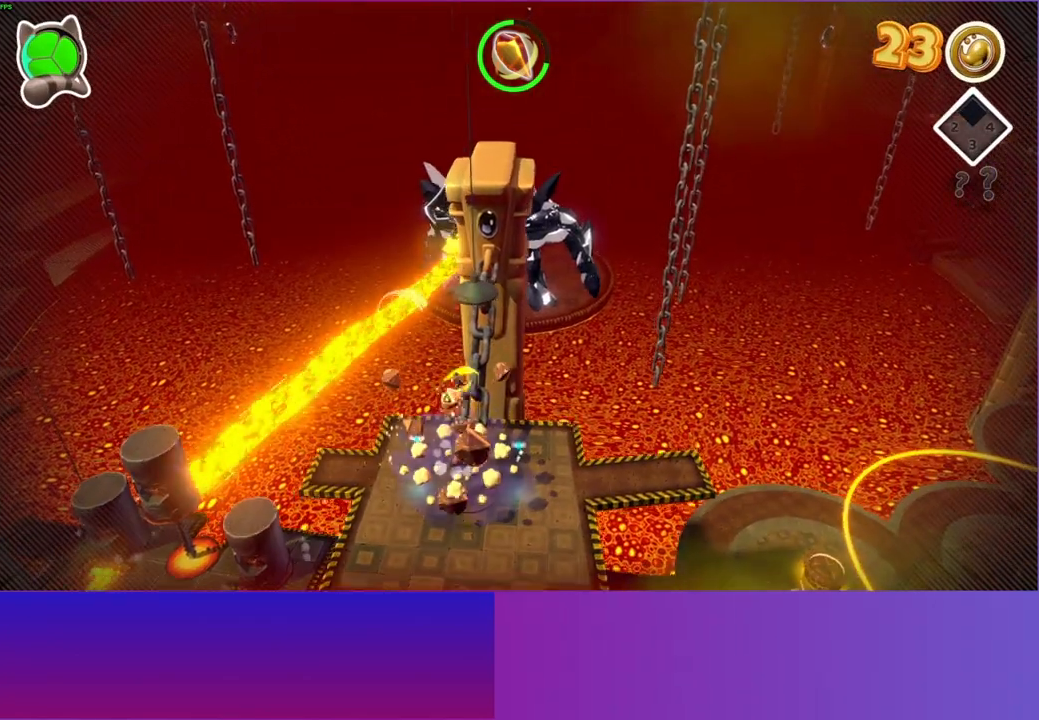
{"buttons": [], "left_stick": "left", "right_stick": "center", "events": [[200, "left_stick", "left"], [367, "A", "down"], [467, "A", "up"]]}
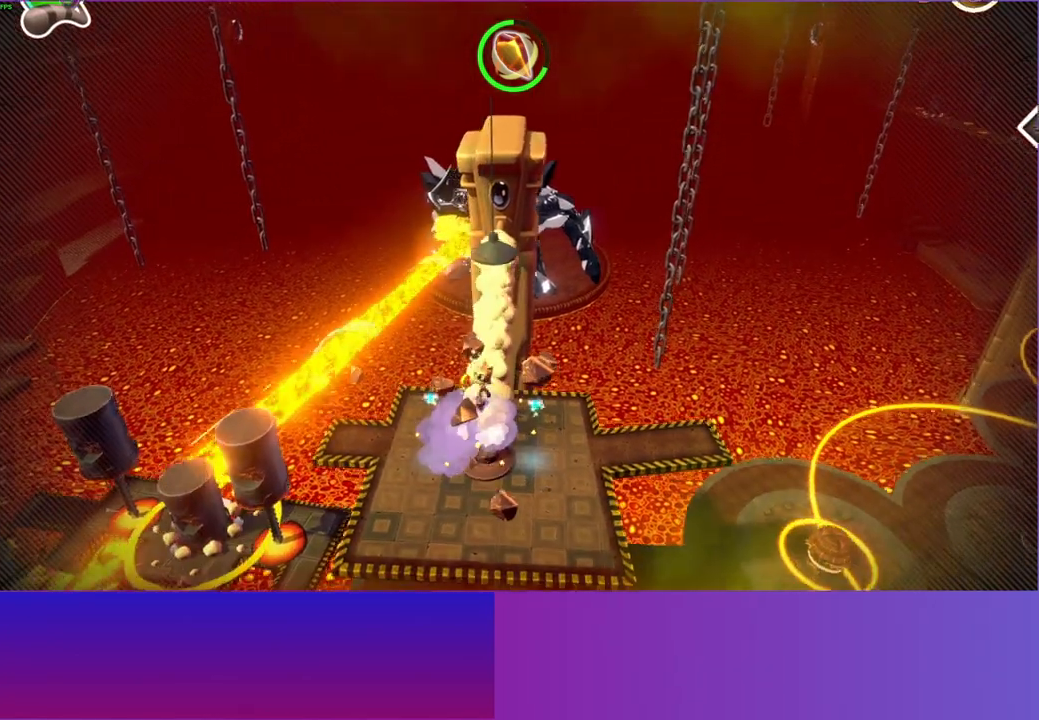
{"buttons": [], "left_stick": "right", "right_stick": "center", "events": [[150, "left_stick", "up"], [233, "left_stick", "right"]]}
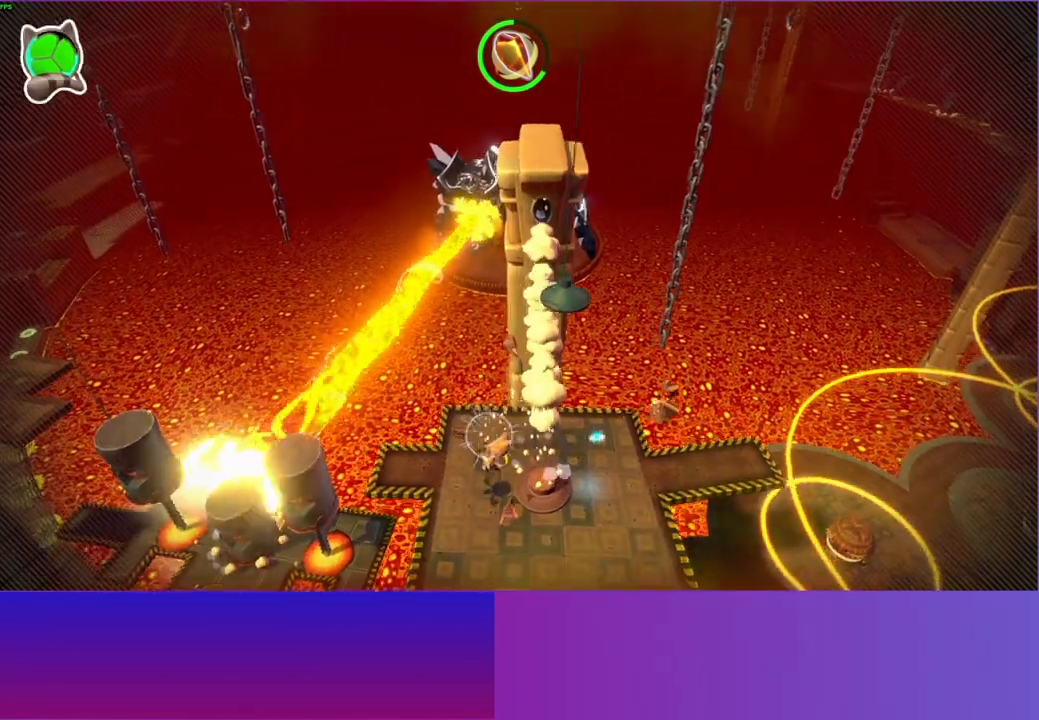
{"buttons": [], "left_stick": "right", "right_stick": "center", "events": [[100, "A", "down"], [217, "A", "up"]]}